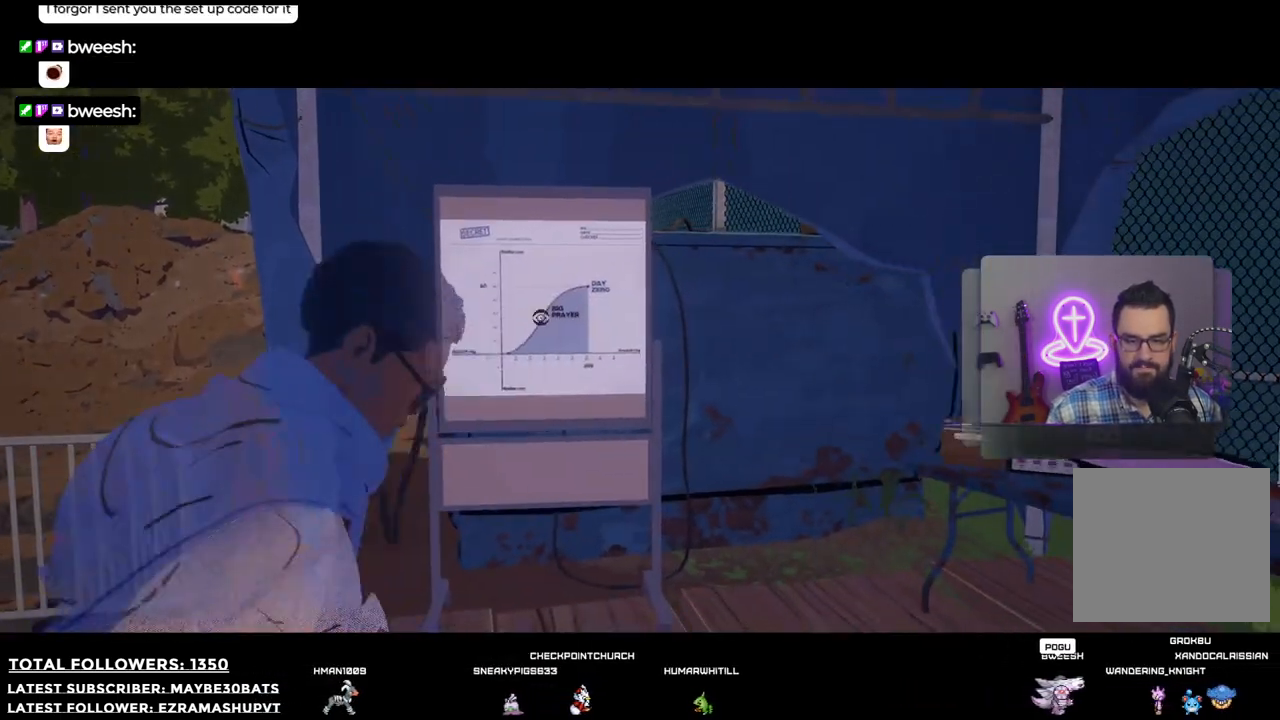
Gameplay with a controller (Xbox layout); each line is a JSON object with the inputs held at the frame after it. "events" lists button and stick changes between this image and that frame as [ms after this image, input, new state], when the widget could be followed in between.
{"buttons": [], "left_stick": "center", "right_stick": "center", "events": [[55, "X", "up"], [165, "X", "down"], [257, "X", "up"], [367, "X", "down"], [459, "X", "up"]]}
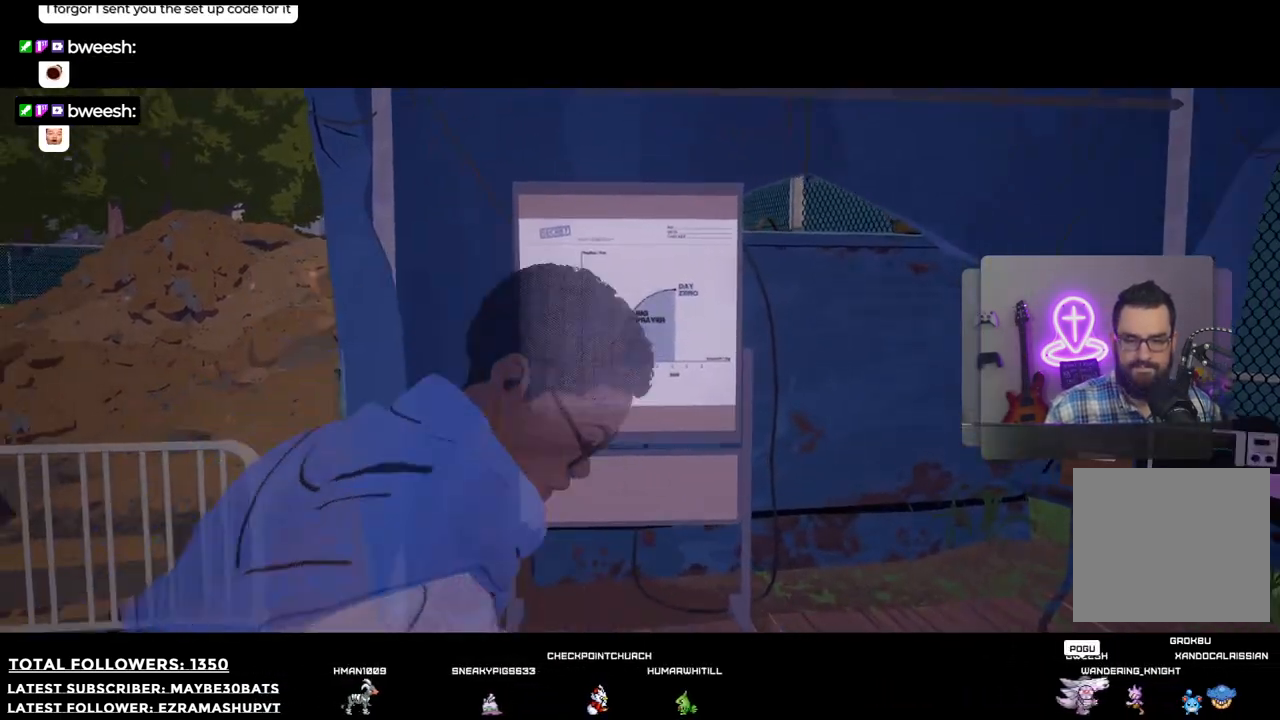
{"buttons": [], "left_stick": "right", "right_stick": "center", "events": [[458, "left_stick", "right"]]}
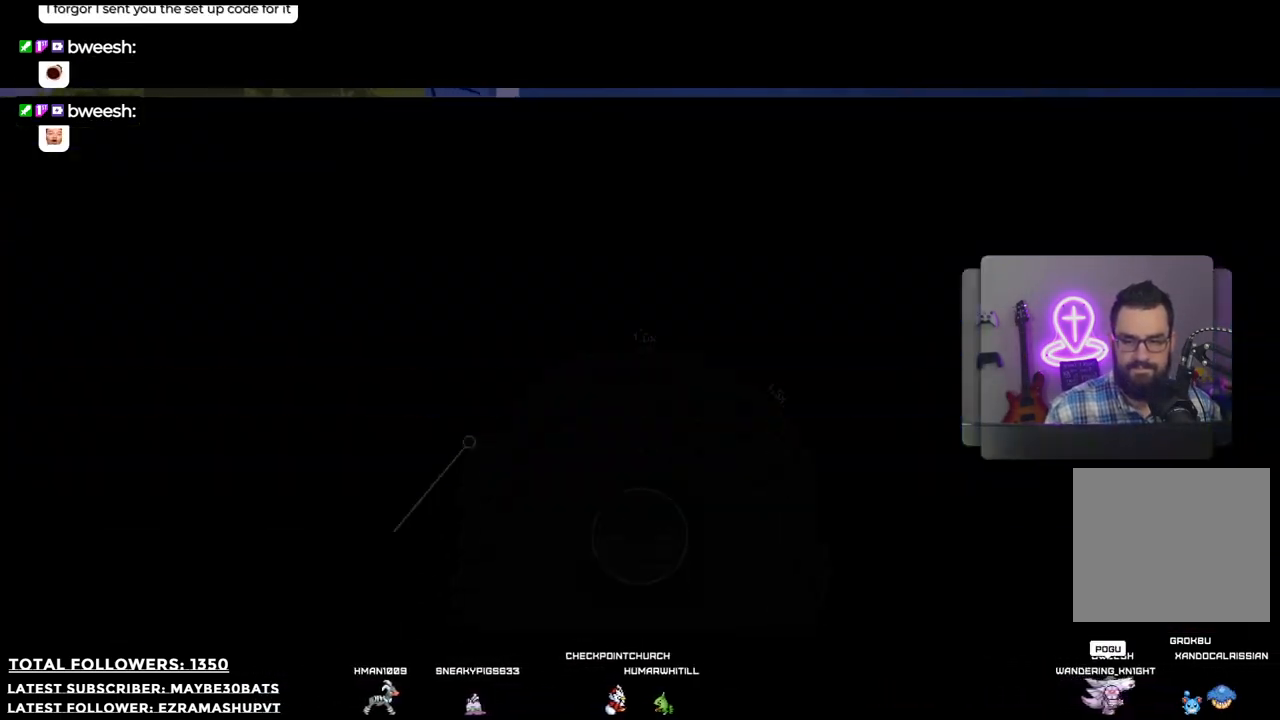
{"buttons": [], "left_stick": "right", "right_stick": "center", "events": []}
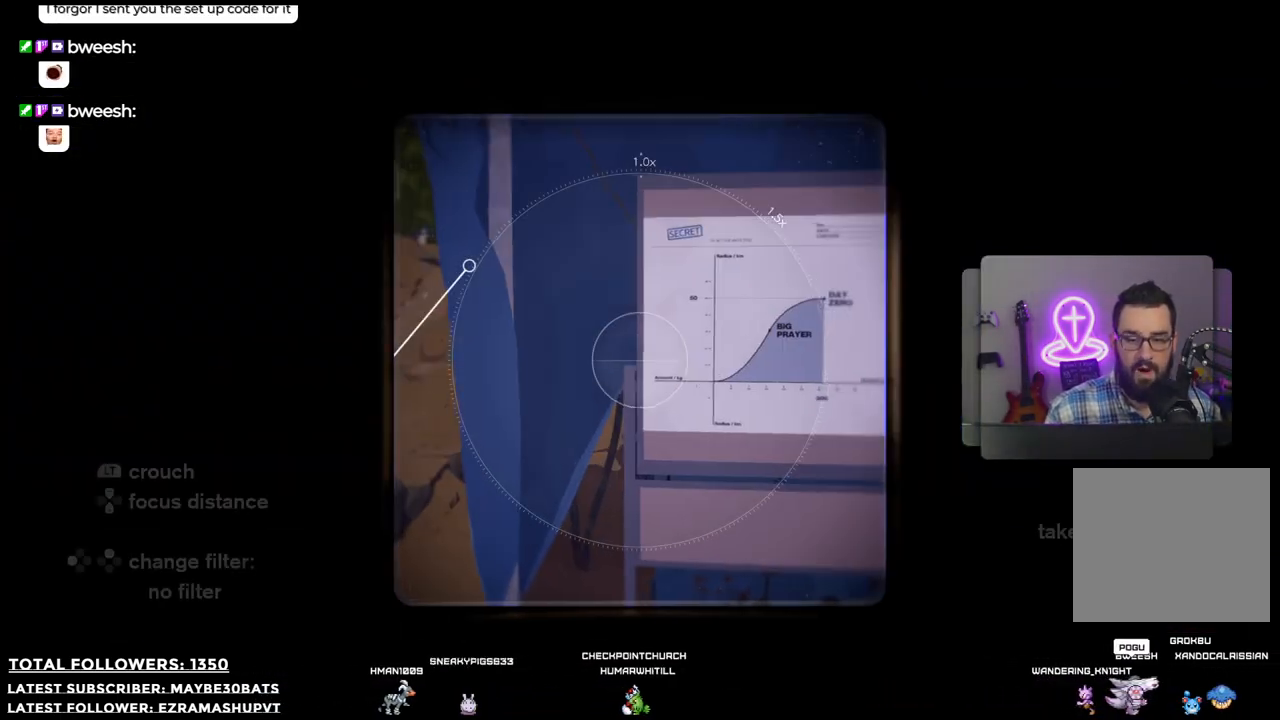
{"buttons": [], "left_stick": "right", "right_stick": "center", "events": [[110, "left_stick", "center"], [422, "left_stick", "right"]]}
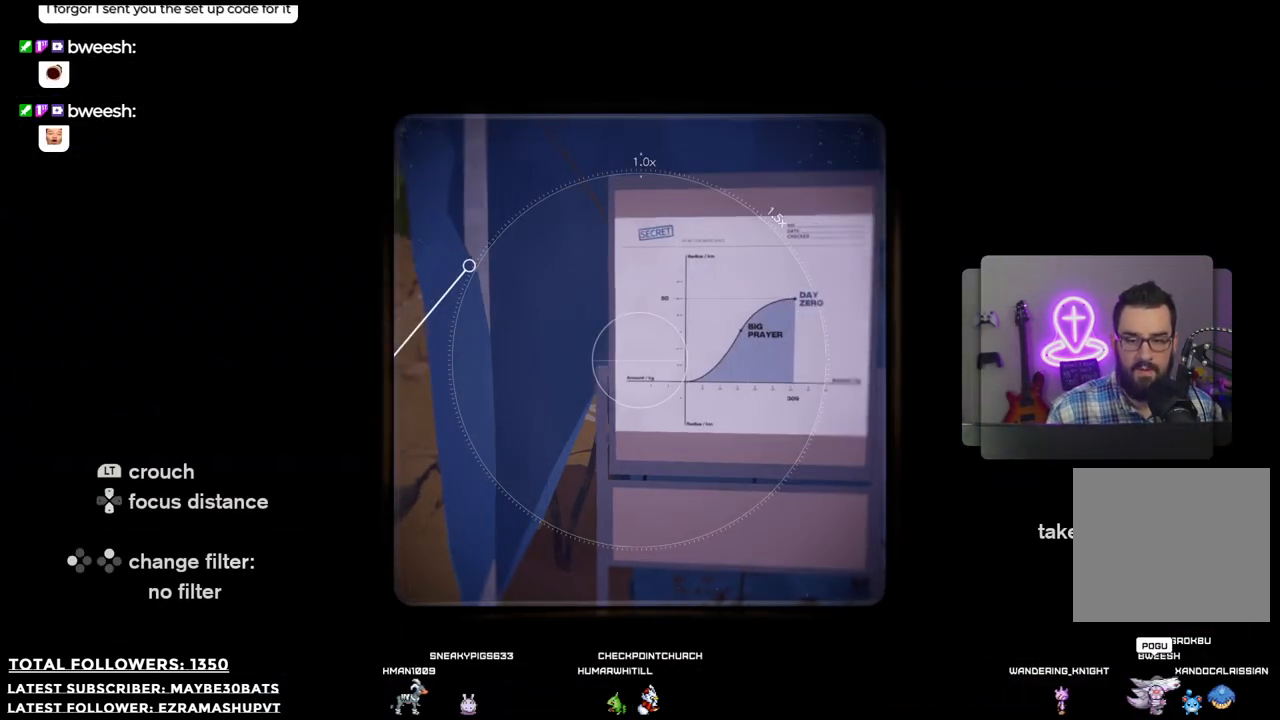
{"buttons": [], "left_stick": "up", "right_stick": "up-right", "events": [[129, "left_stick", "up"], [129, "right_stick", "right"], [477, "right_stick", "up-right"]]}
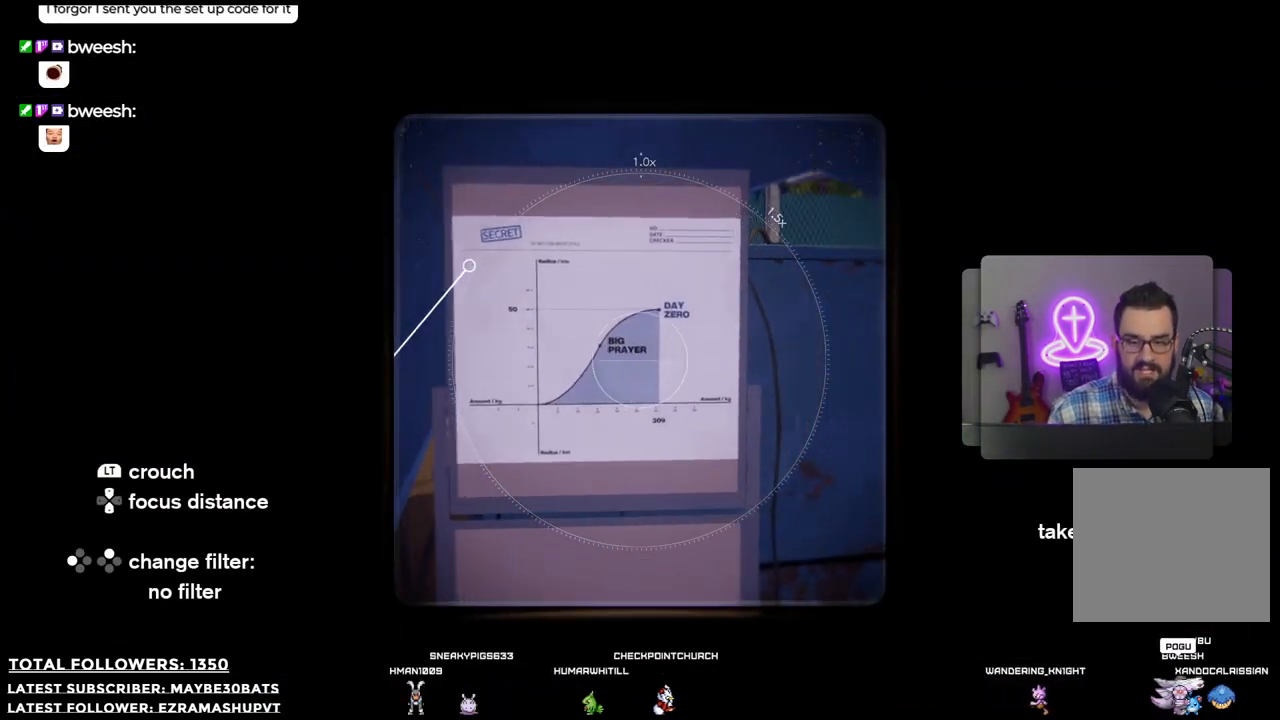
{"buttons": [], "left_stick": "down-left", "right_stick": "up-left", "events": [[128, "right_stick", "center"], [275, "left_stick", "down-left"], [385, "right_stick", "up-left"]]}
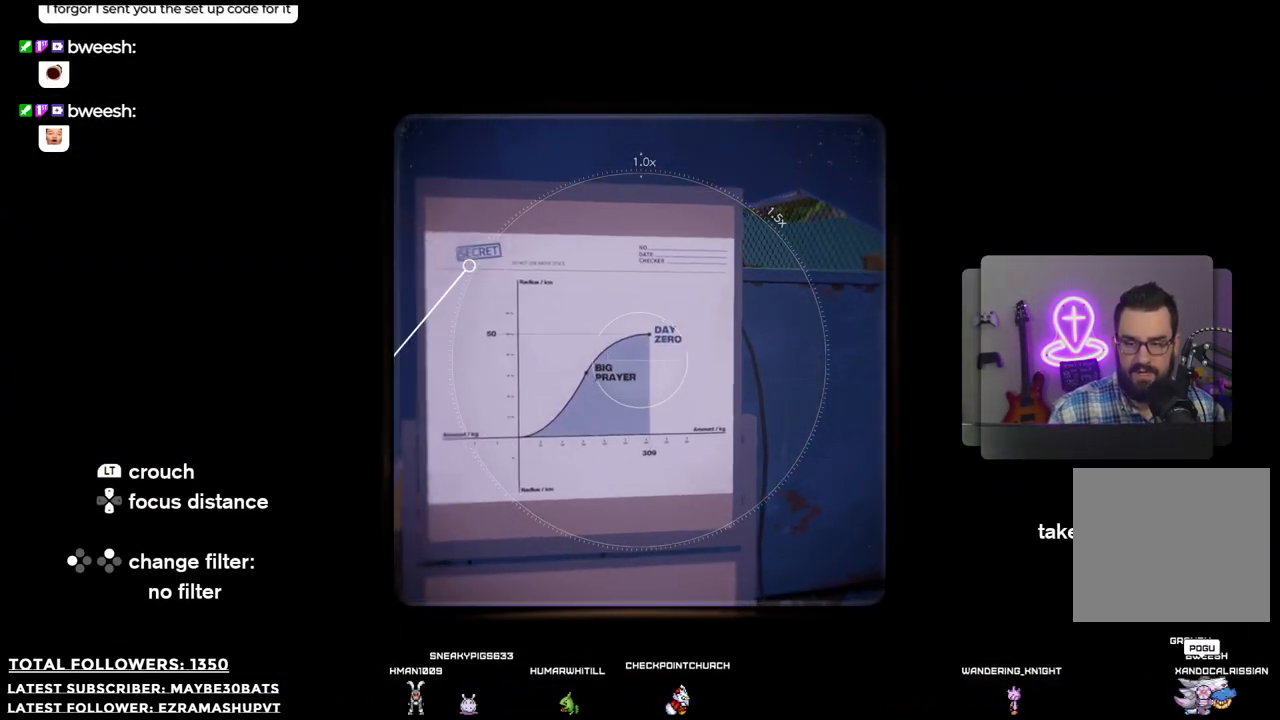
{"buttons": [], "left_stick": "center", "right_stick": "left", "events": [[37, "left_stick", "center"], [165, "left_stick", "right"], [312, "right_stick", "left"], [459, "left_stick", "center"]]}
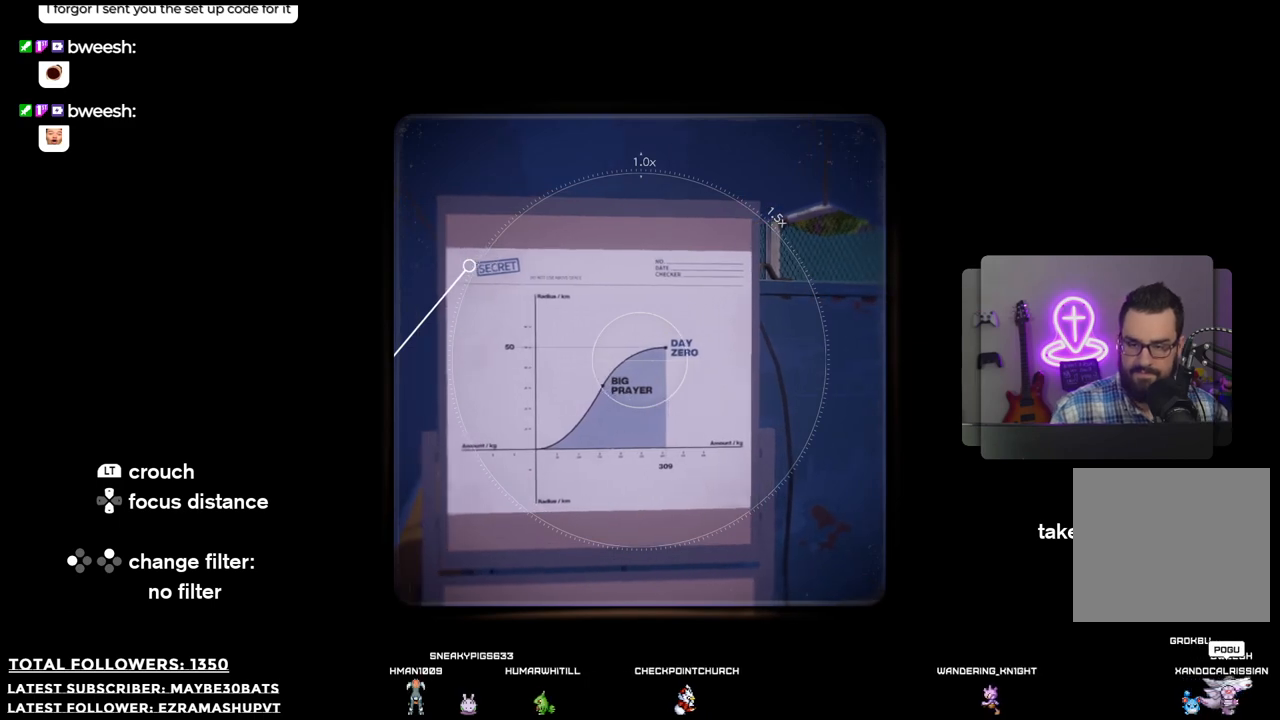
{"buttons": [], "left_stick": "center", "right_stick": "center", "events": [[128, "left_stick", "up-left"], [312, "left_stick", "center"], [403, "right_stick", "center"]]}
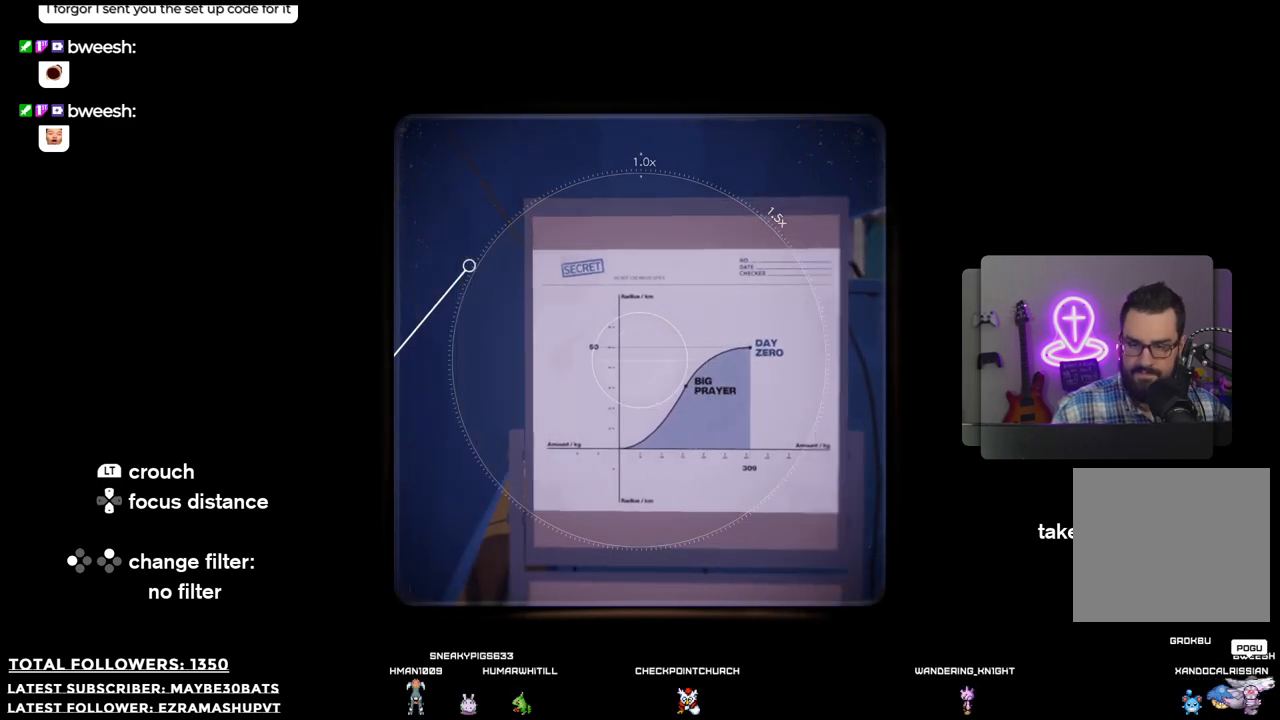
{"buttons": [], "left_stick": "center", "right_stick": "center", "events": [[147, "left_stick", "right"], [275, "left_stick", "center"]]}
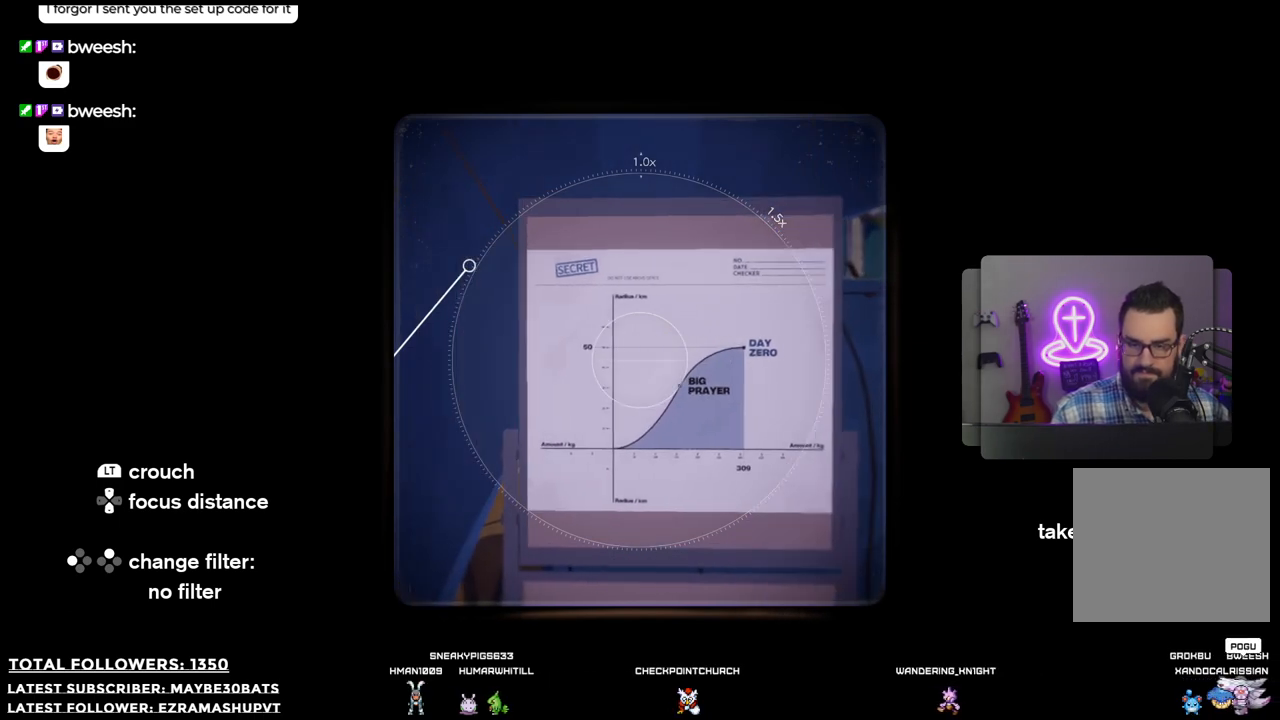
{"buttons": [], "left_stick": "center", "right_stick": "center", "events": [[73, "right_stick", "right"], [238, "right_stick", "center"]]}
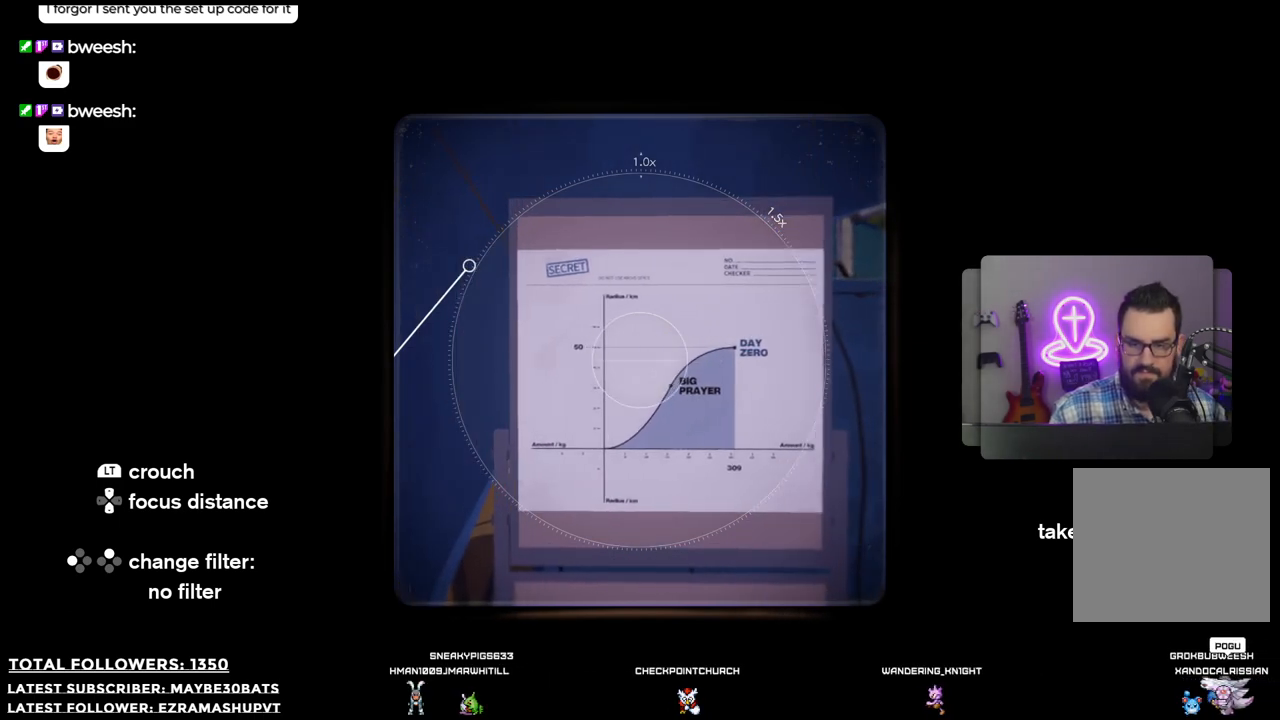
{"buttons": [], "left_stick": "center", "right_stick": "center", "events": [[92, "right_stick", "right"], [183, "right_stick", "center"], [367, "right_stick", "right"], [495, "right_stick", "center"]]}
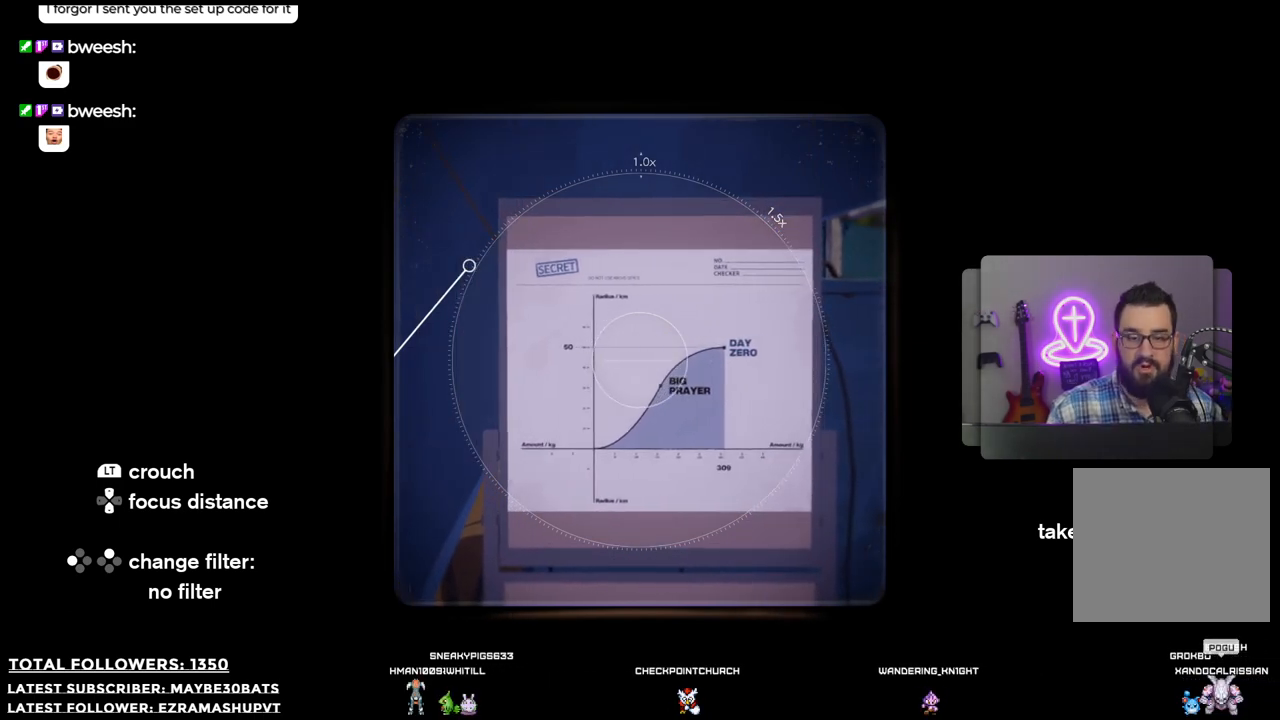
{"buttons": [], "left_stick": "center", "right_stick": "center", "events": [[257, "right_stick", "right"], [385, "right_stick", "center"]]}
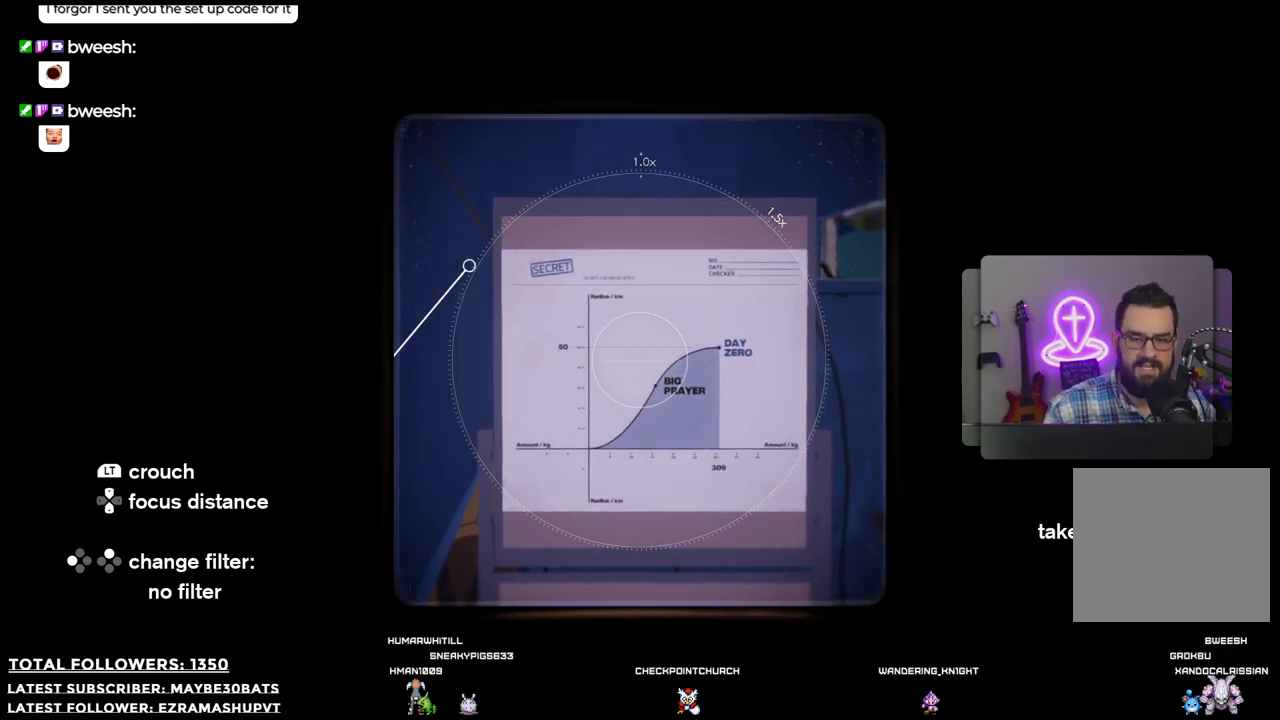
{"buttons": [], "left_stick": "center", "right_stick": "right", "events": [[37, "right_stick", "right"], [165, "right_stick", "center"], [441, "right_stick", "right"]]}
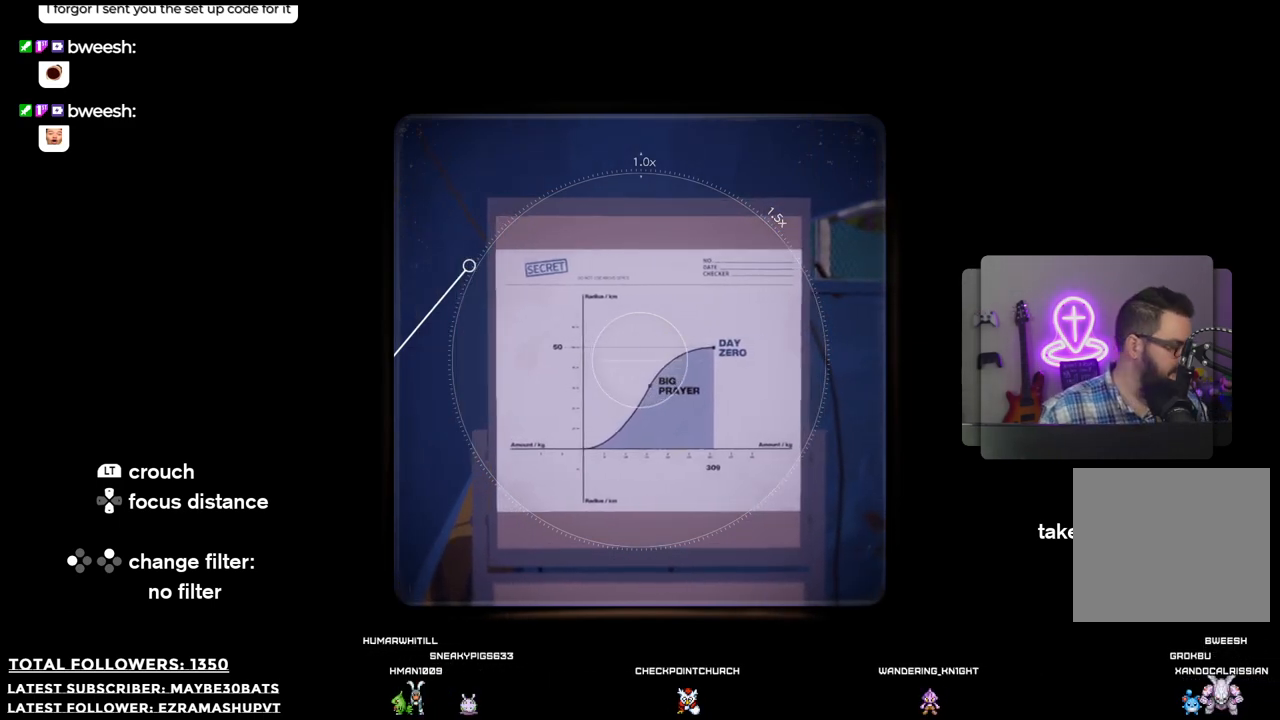
{"buttons": [], "left_stick": "center", "right_stick": "center", "events": [[18, "right_stick", "center"], [293, "right_stick", "right"], [422, "right_stick", "center"]]}
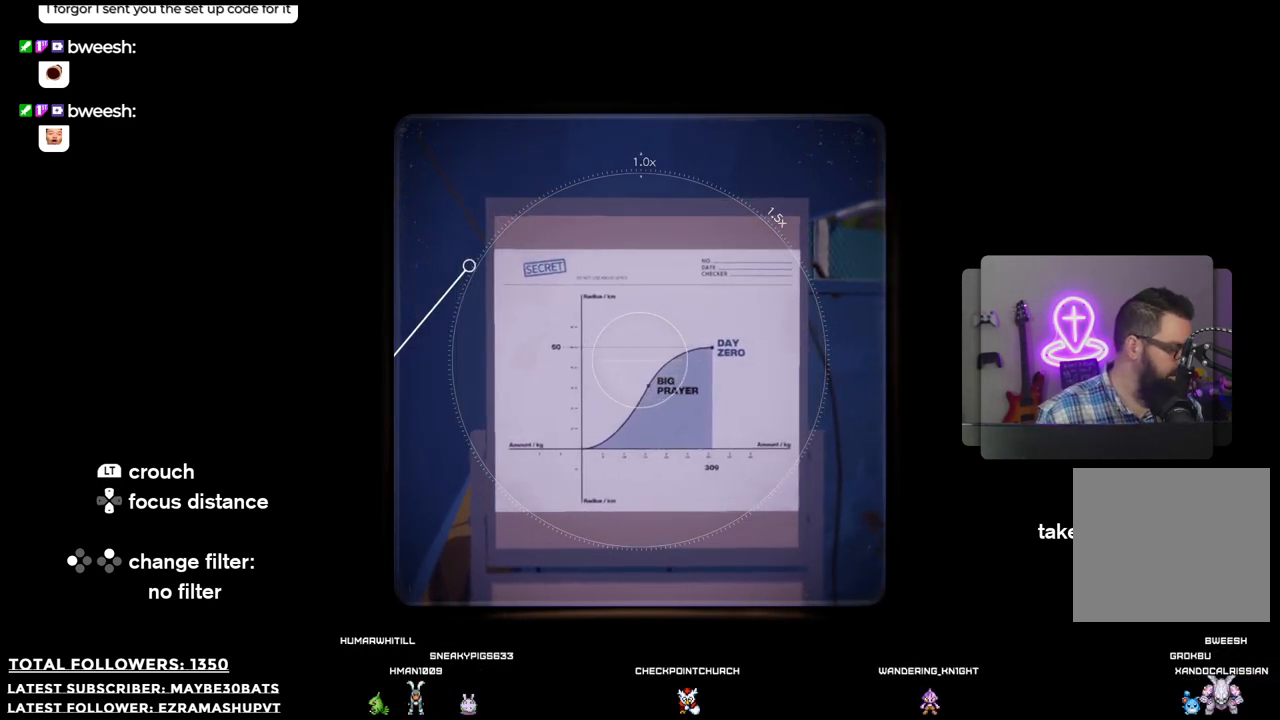
{"buttons": [], "left_stick": "center", "right_stick": "center", "events": []}
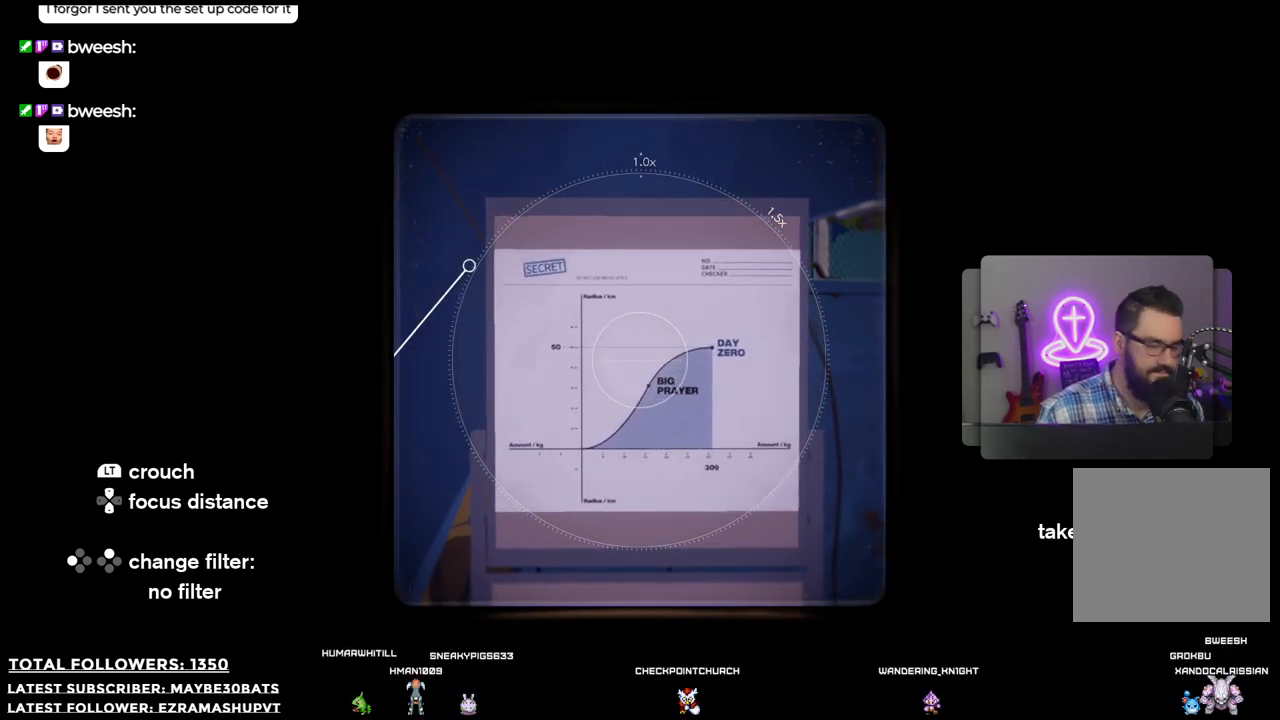
{"buttons": [], "left_stick": "center", "right_stick": "center", "events": []}
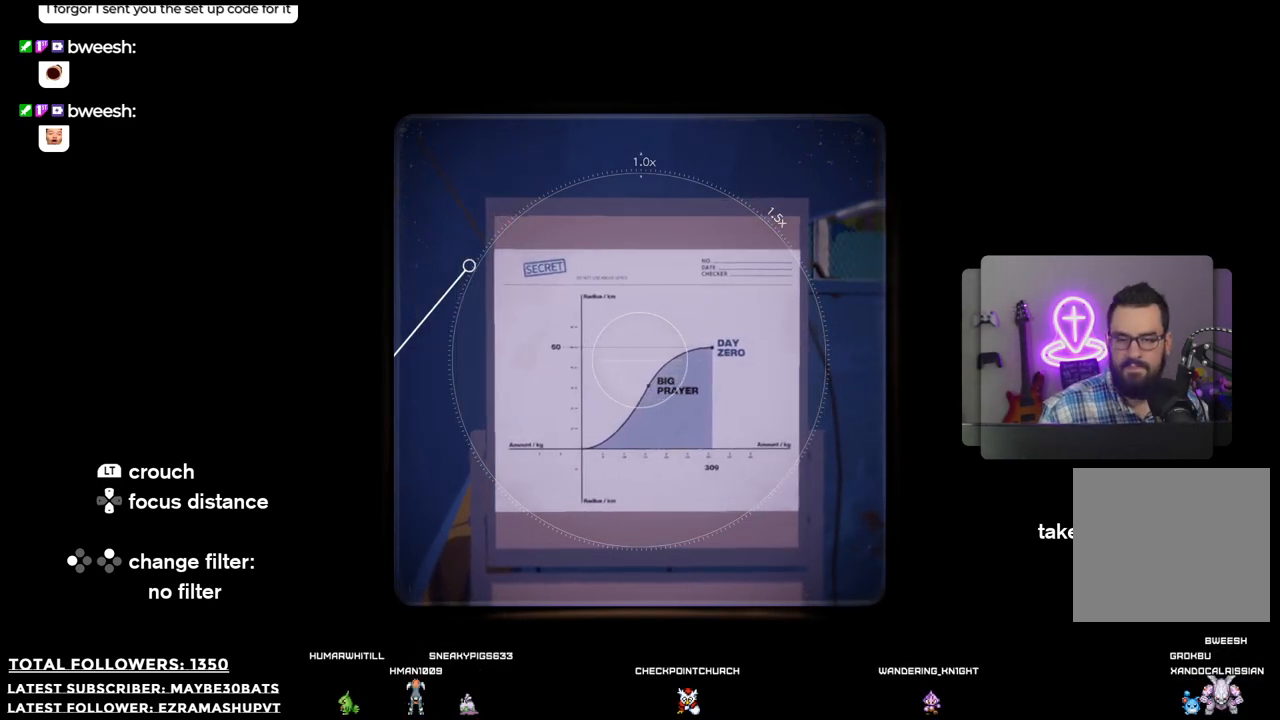
{"buttons": [], "left_stick": "center", "right_stick": "center", "events": [[184, "right_stick", "right"], [312, "right_stick", "center"]]}
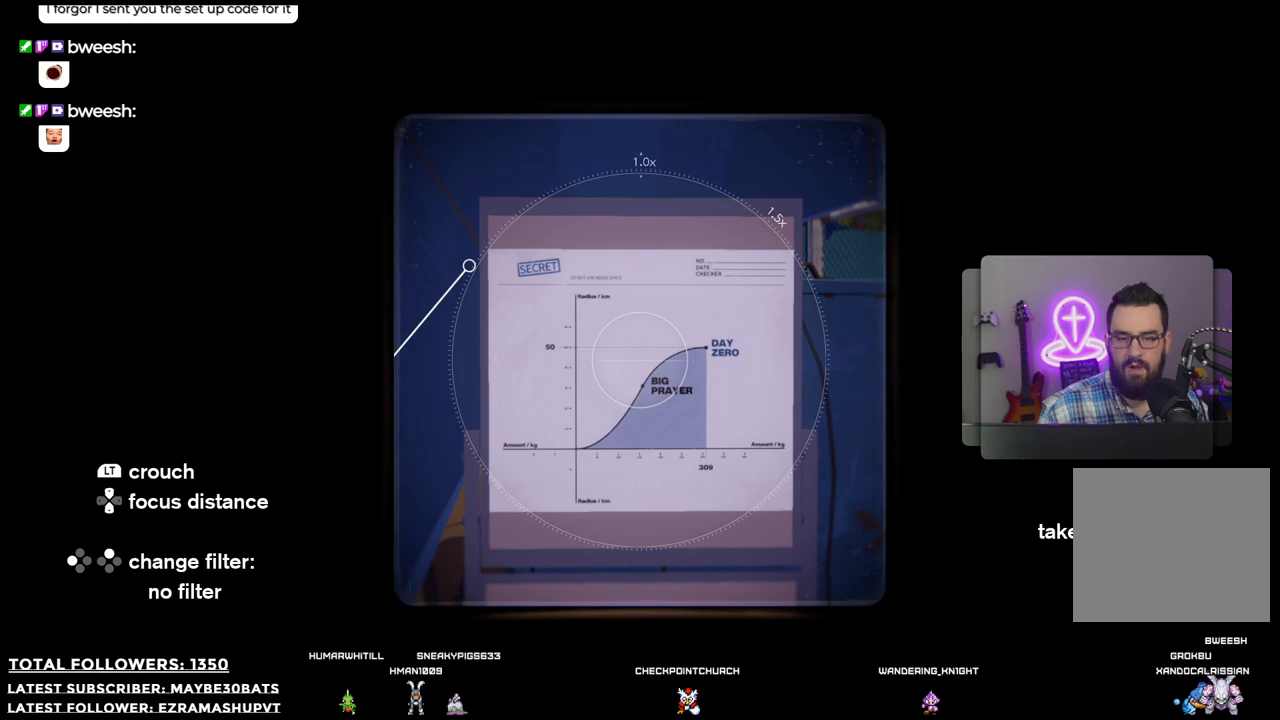
{"buttons": ["R2"], "left_stick": "center", "right_stick": "center", "events": [[91, "right_stick", "right"], [238, "right_stick", "center"], [495, "R2", "down"]]}
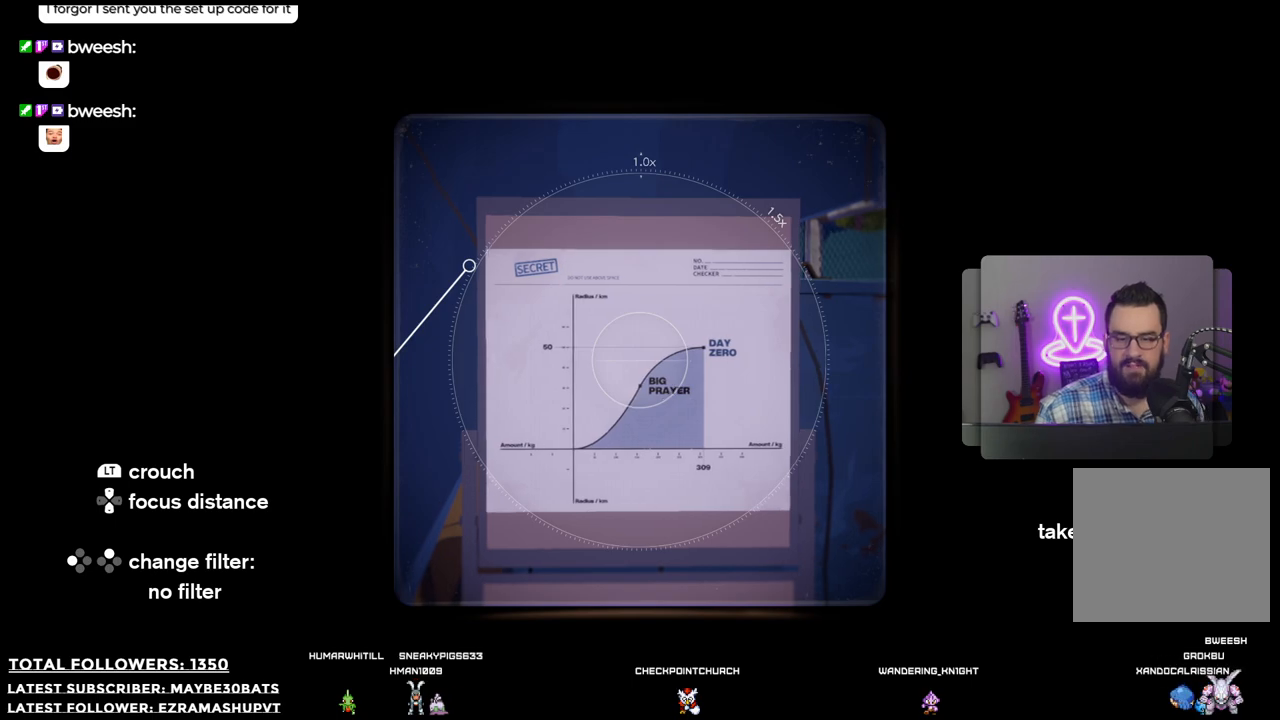
{"buttons": [], "left_stick": "center", "right_stick": "center", "events": [[183, "R2", "up"]]}
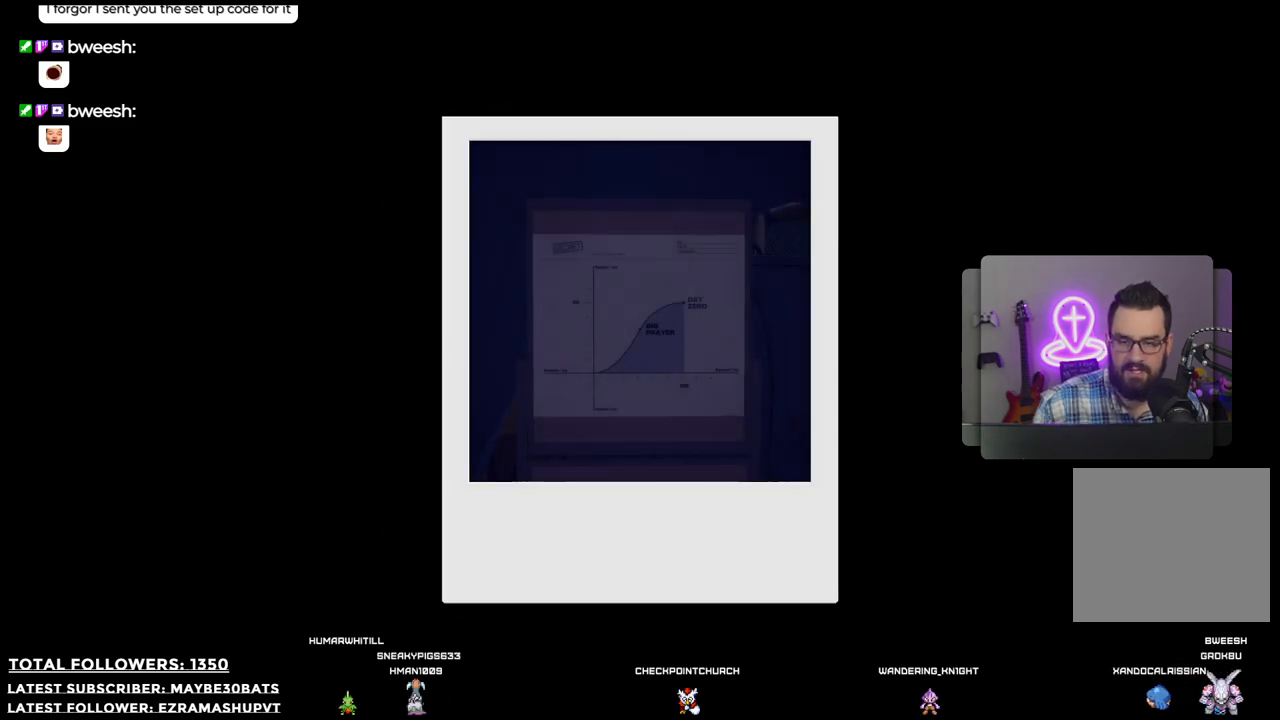
{"buttons": [], "left_stick": "center", "right_stick": "center", "events": []}
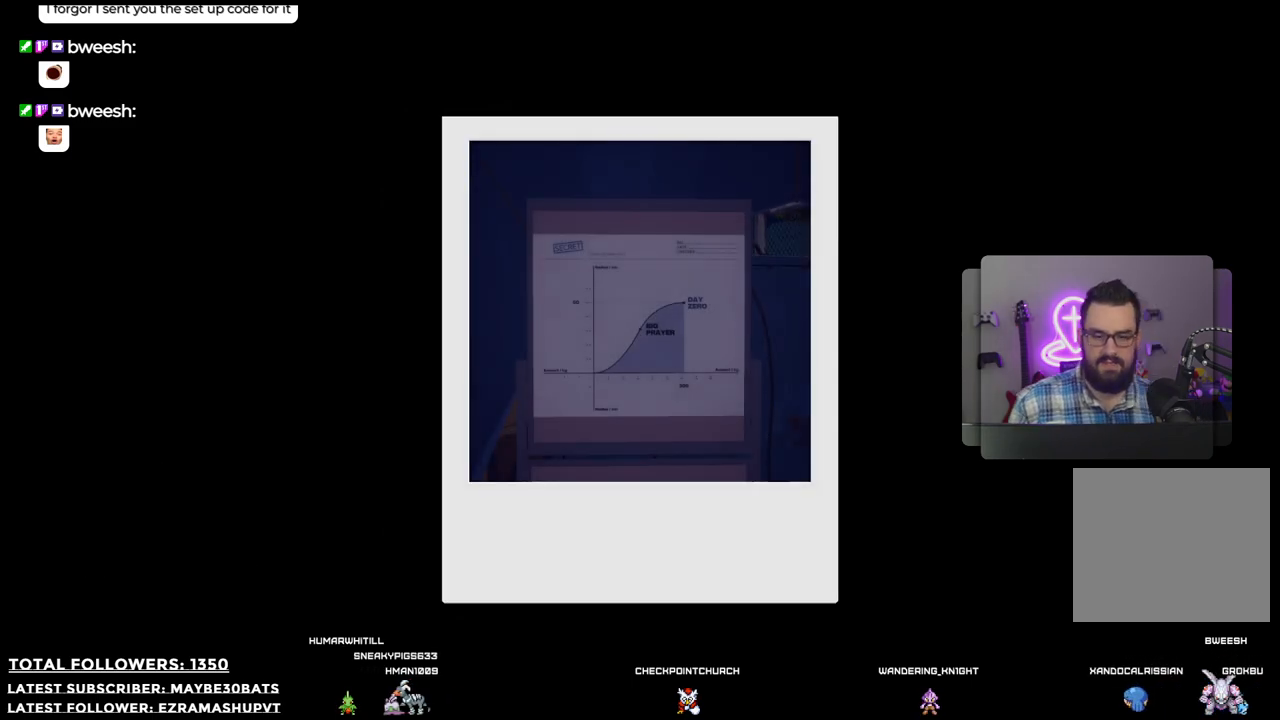
{"buttons": [], "left_stick": "center", "right_stick": "center", "events": []}
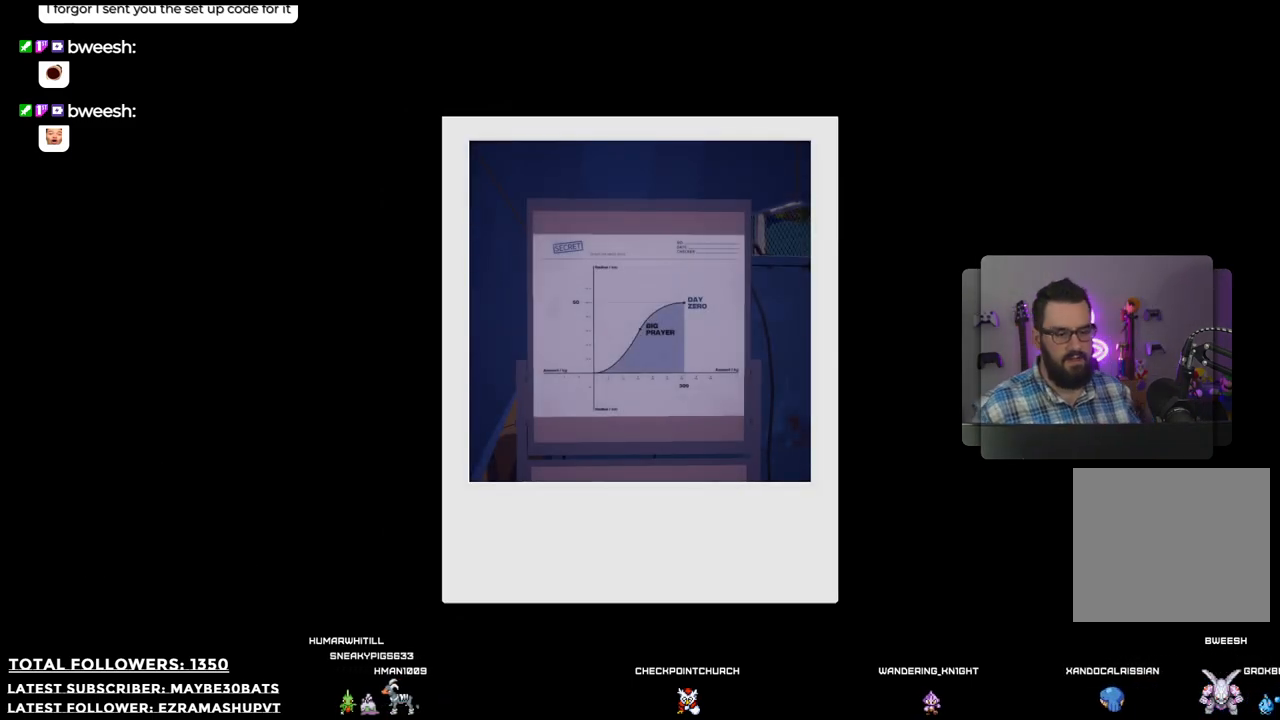
{"buttons": [], "left_stick": "center", "right_stick": "center", "events": []}
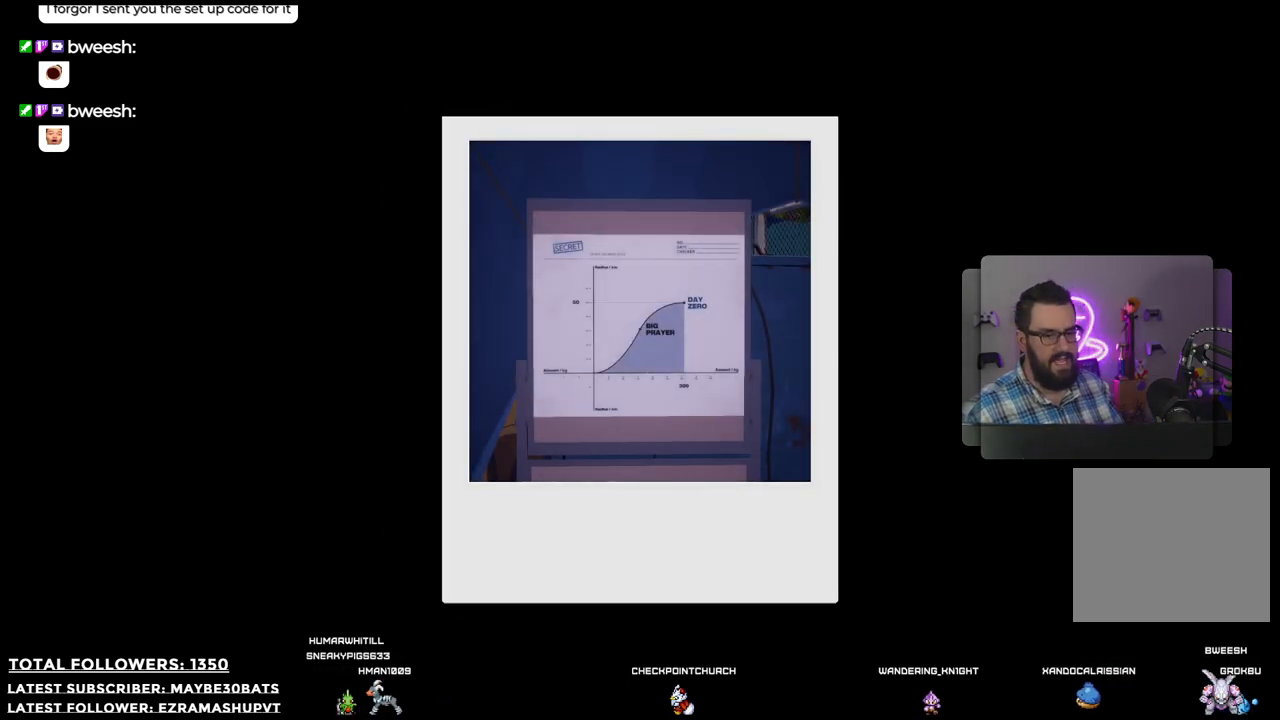
{"buttons": [], "left_stick": "center", "right_stick": "center", "events": [[110, "B", "down"], [294, "B", "up"]]}
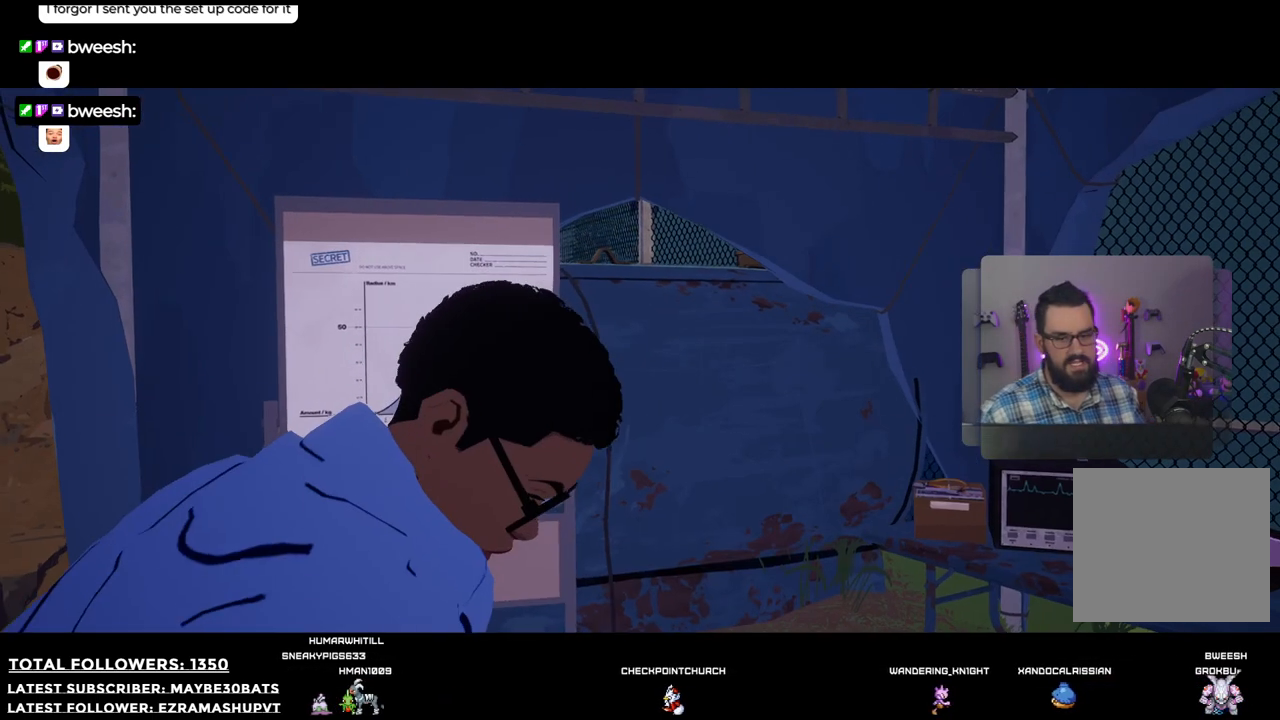
{"buttons": [], "left_stick": "center", "right_stick": "center", "events": []}
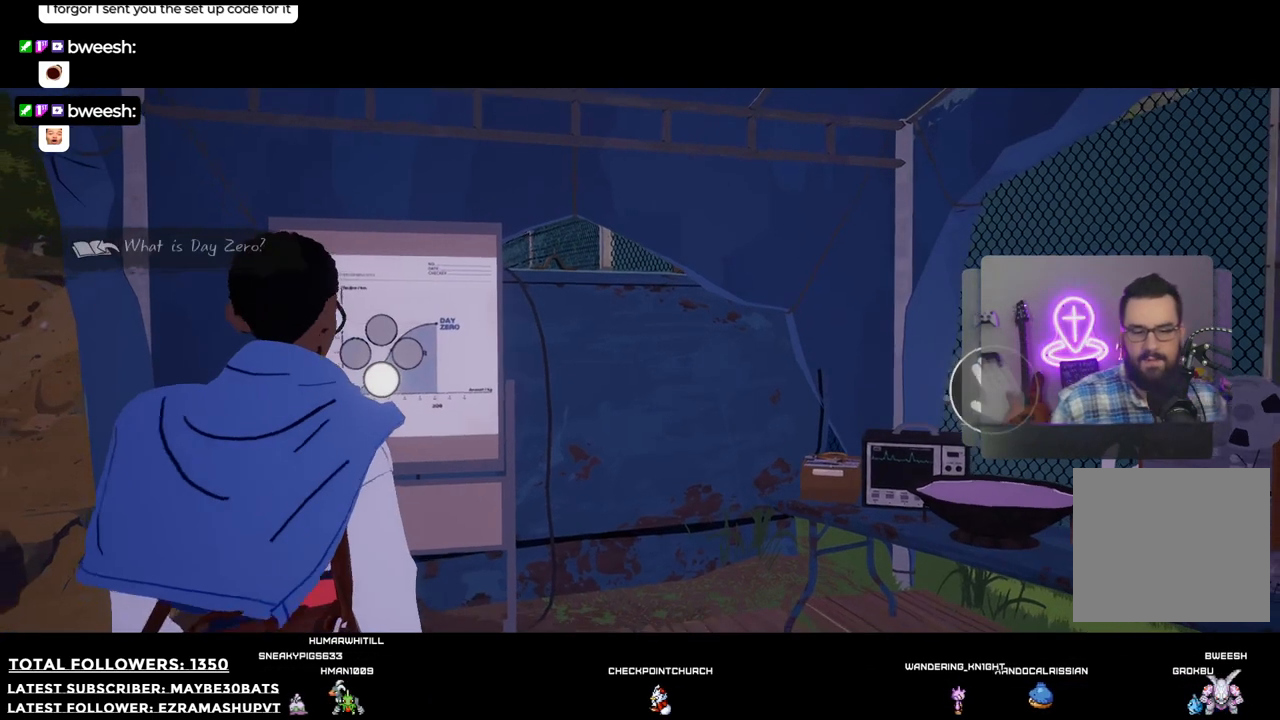
{"buttons": [], "left_stick": "center", "right_stick": "center", "events": []}
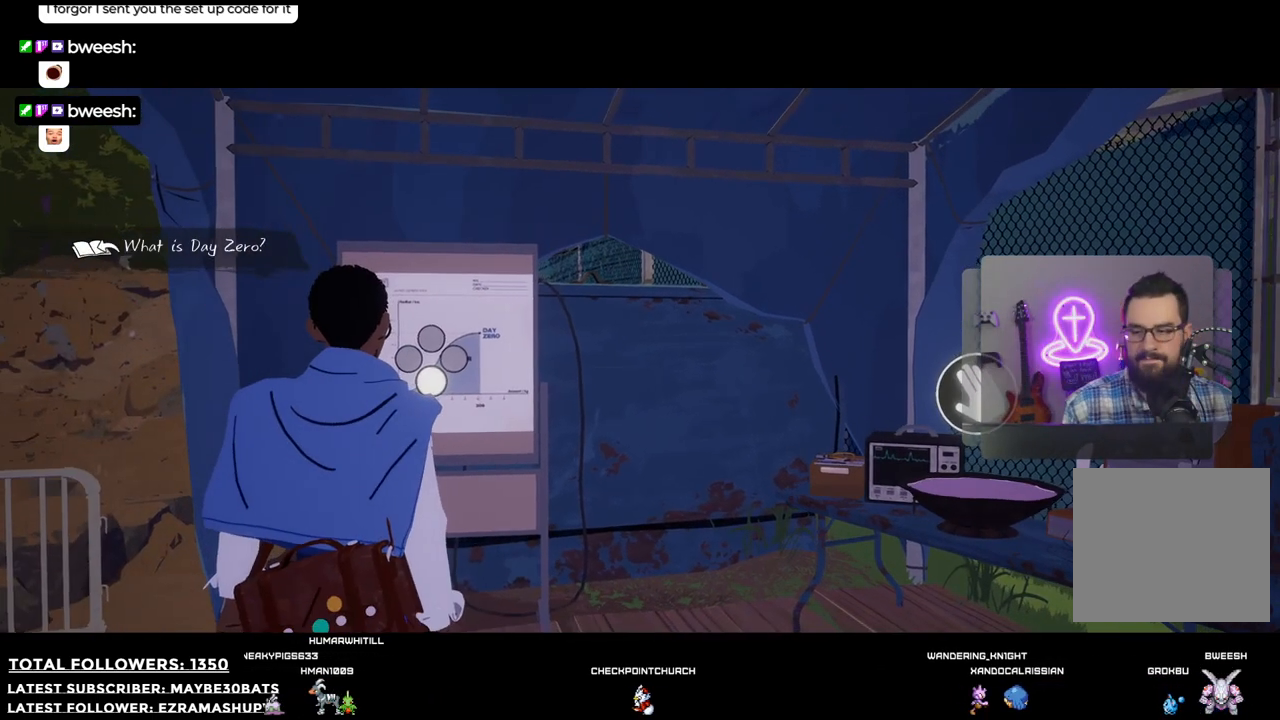
{"buttons": [], "left_stick": "center", "right_stick": "center", "events": [[165, "SELECT", "down"], [312, "SELECT", "up"]]}
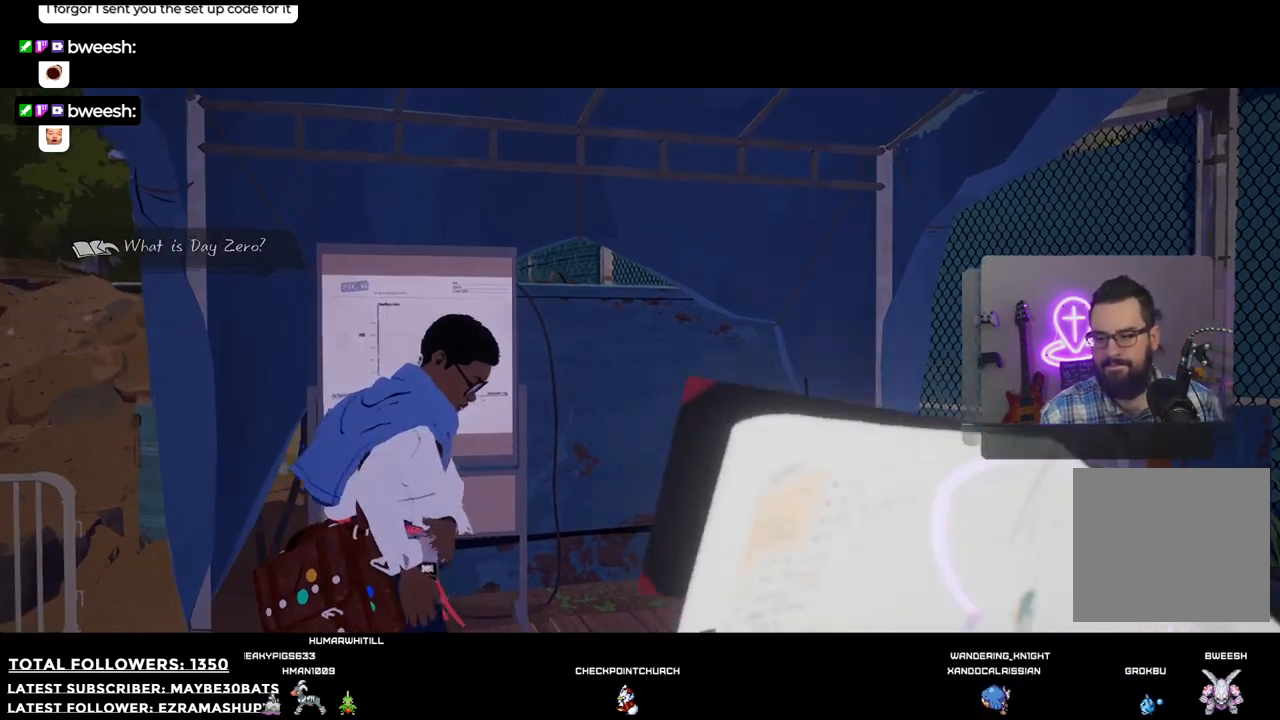
{"buttons": [], "left_stick": "center", "right_stick": "center", "events": []}
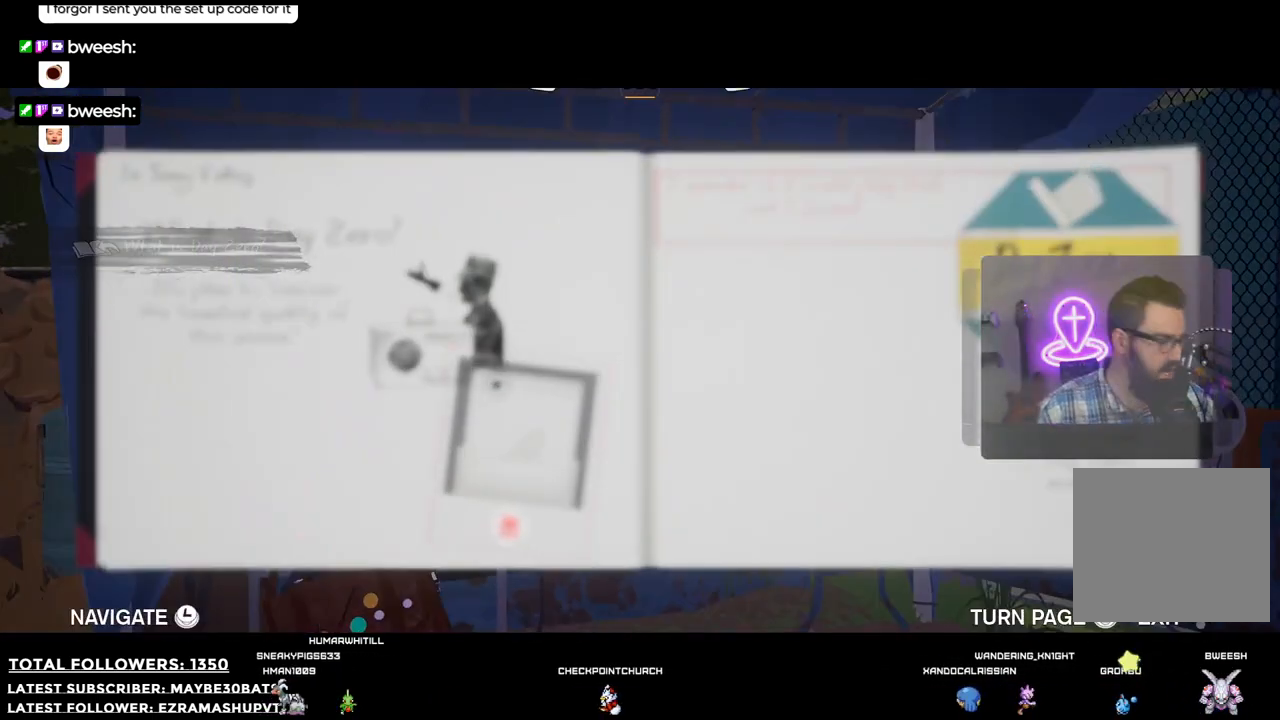
{"buttons": [], "left_stick": "center", "right_stick": "center", "events": []}
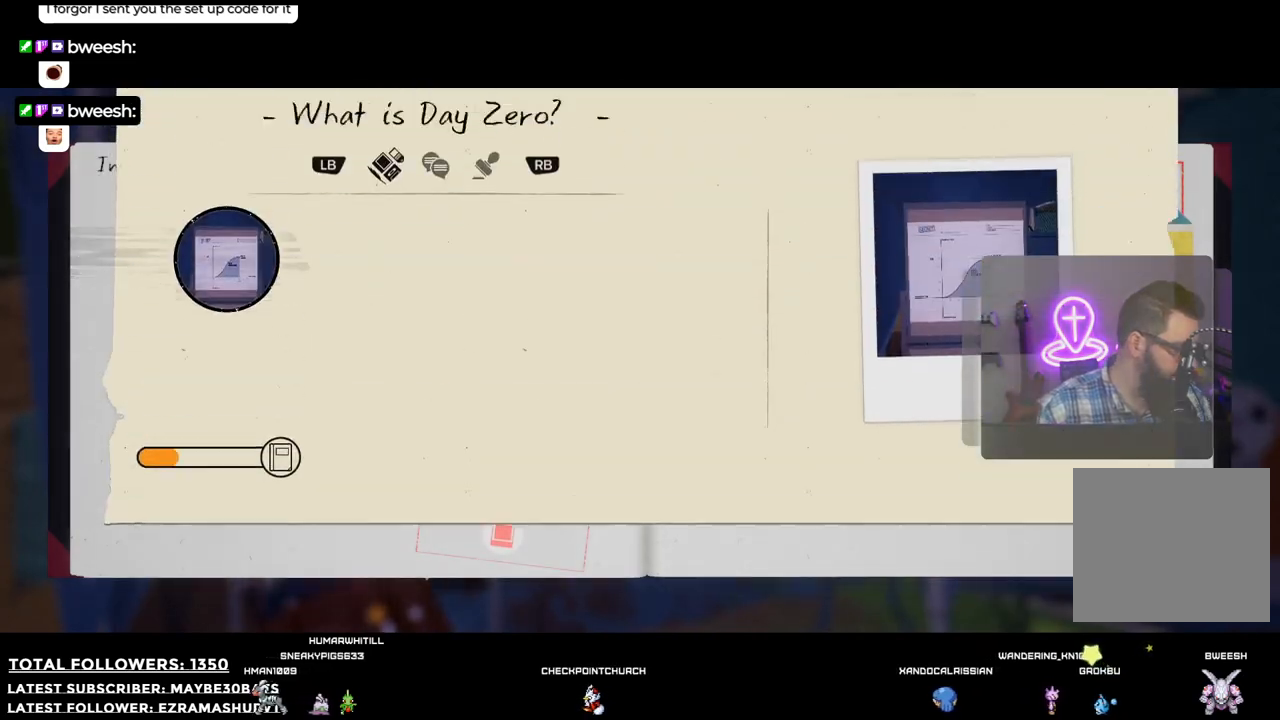
{"buttons": [], "left_stick": "center", "right_stick": "center", "events": []}